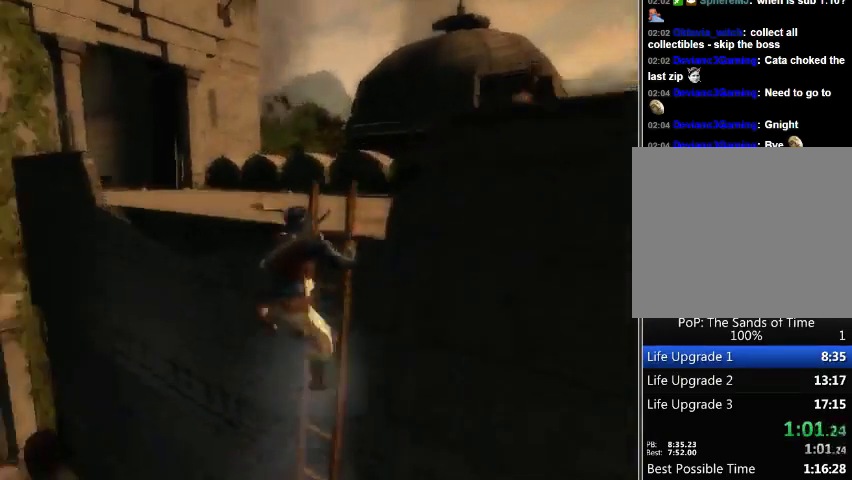
Gameplay with a controller (Xbox layout); each line is a JSON object with the inputs held at the frame after it. "events" lists button and stick changes between this image and that frame as [ms after this image, input, new state], when the widget could be followed in between. Not read: L2 L3 R2 R3.
{"buttons": [], "left_stick": "up", "right_stick": "center", "events": []}
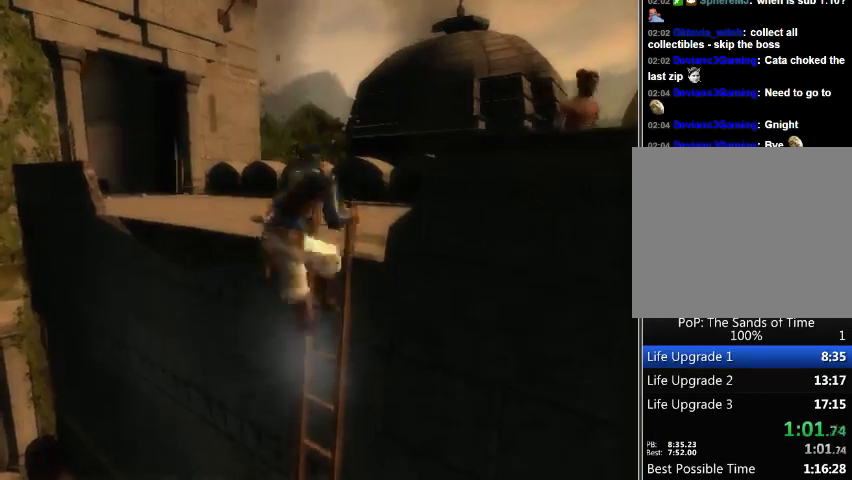
{"buttons": [], "left_stick": "up-left", "right_stick": "center", "events": [[300, "left_stick", "up-left"]]}
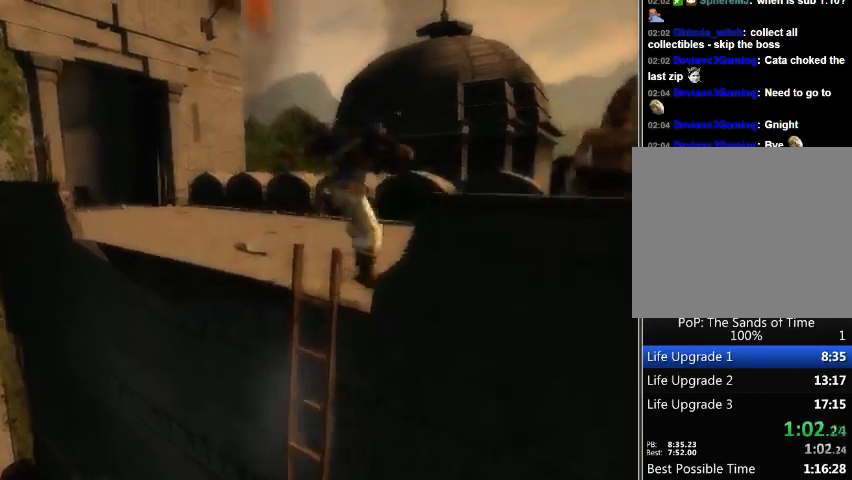
{"buttons": [], "left_stick": "up-left", "right_stick": "center", "events": []}
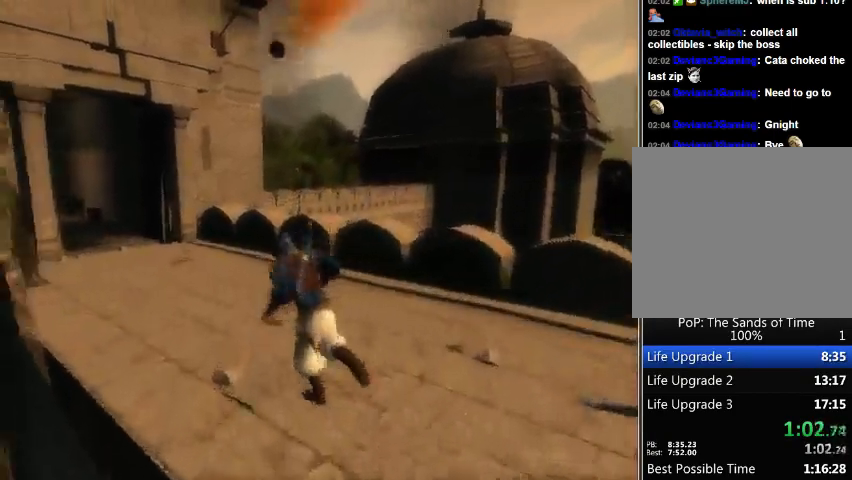
{"buttons": [], "left_stick": "up-left", "right_stick": "center", "events": []}
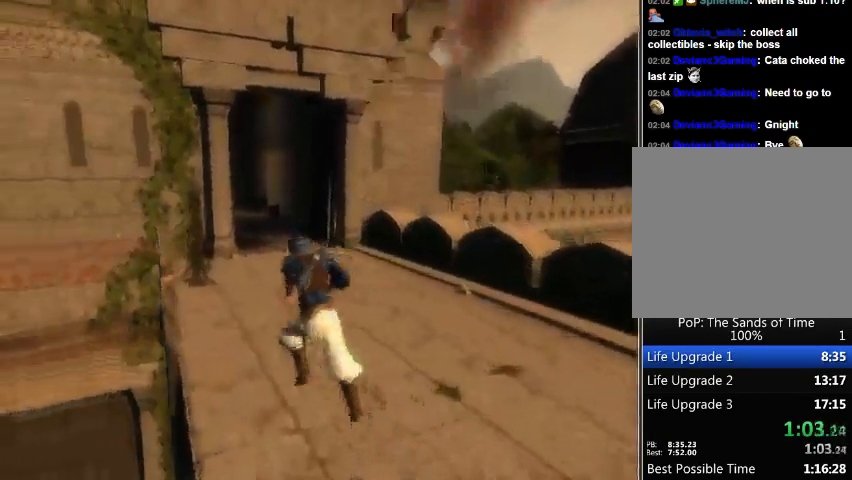
{"buttons": [], "left_stick": "up", "right_stick": "center", "events": [[200, "left_stick", "up"]]}
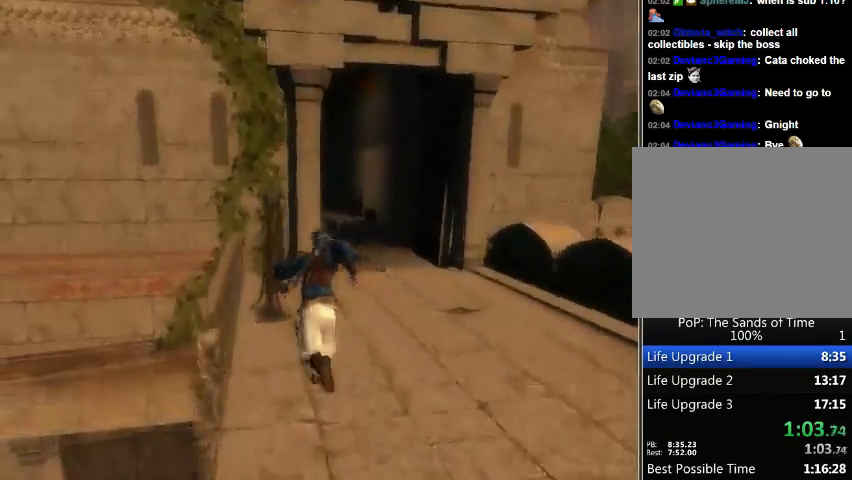
{"buttons": [], "left_stick": "up", "right_stick": "left", "events": [[233, "left_stick", "up-right"], [367, "right_stick", "left"], [433, "left_stick", "up"]]}
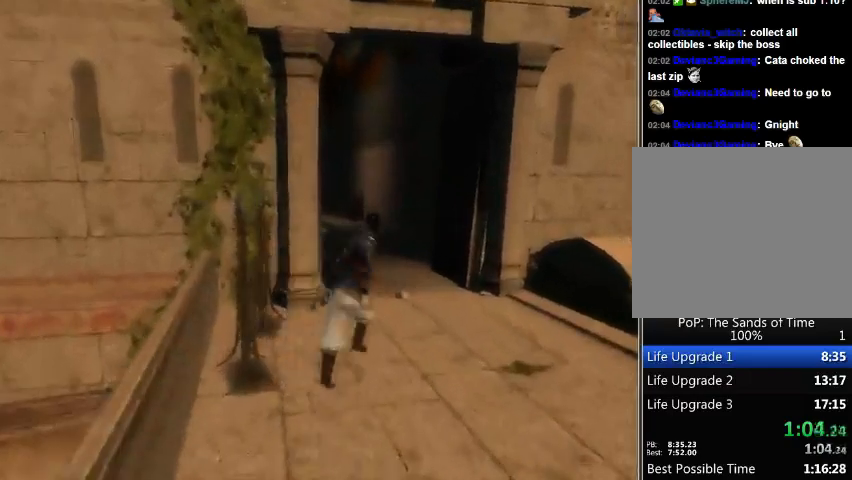
{"buttons": [], "left_stick": "up", "right_stick": "left", "events": []}
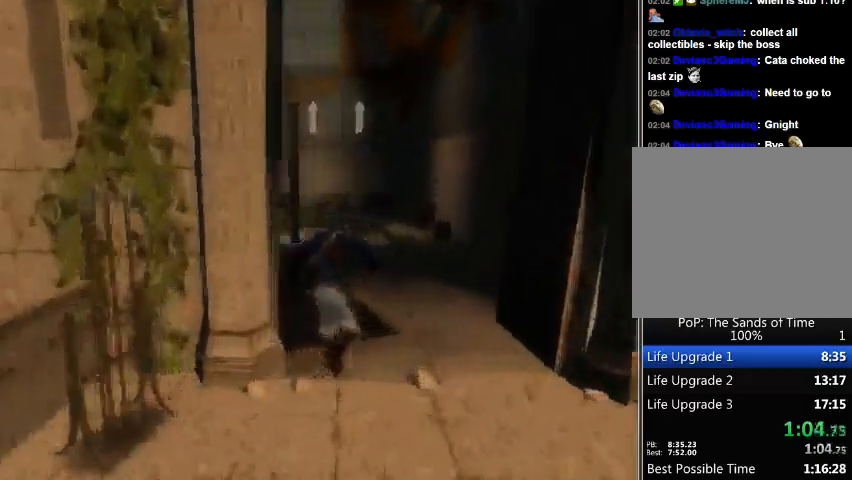
{"buttons": [], "left_stick": "up", "right_stick": "left", "events": []}
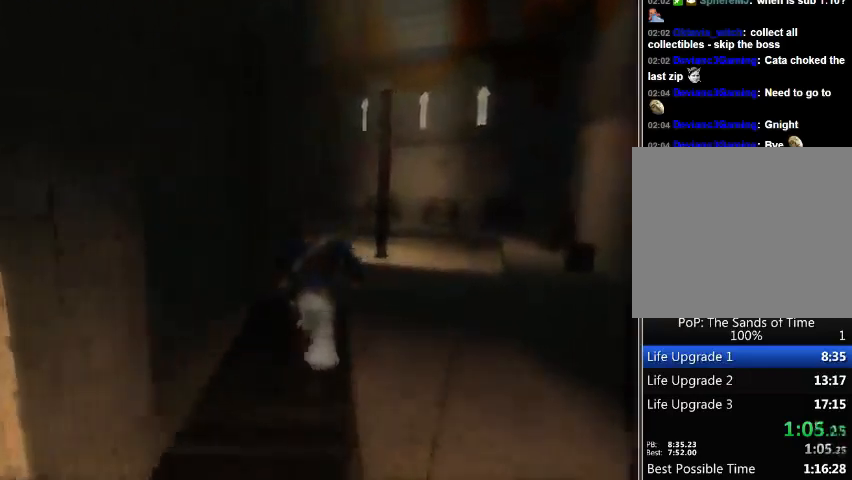
{"buttons": [], "left_stick": "up", "right_stick": "left", "events": []}
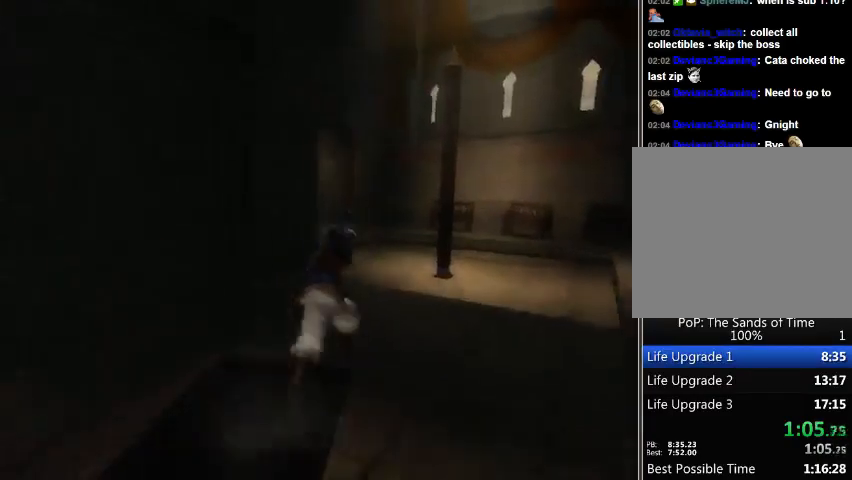
{"buttons": [], "left_stick": "up", "right_stick": "left", "events": []}
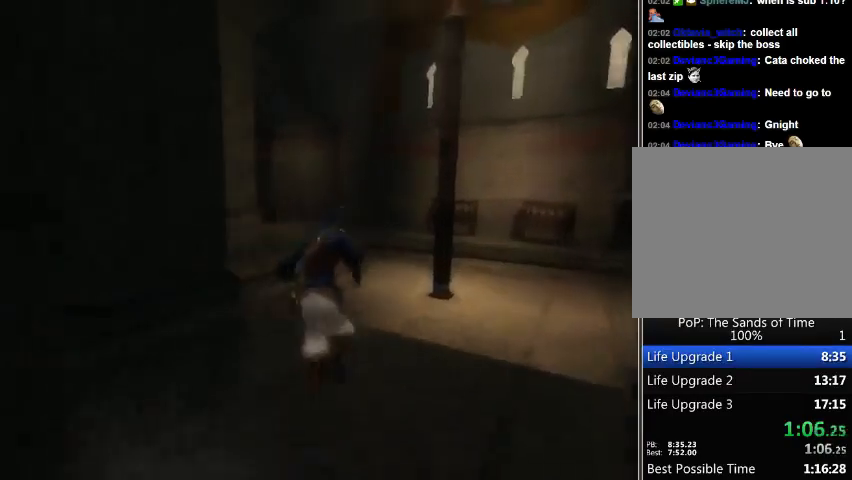
{"buttons": [], "left_stick": "up", "right_stick": "left", "events": [[400, "A", "down"], [500, "A", "up"]]}
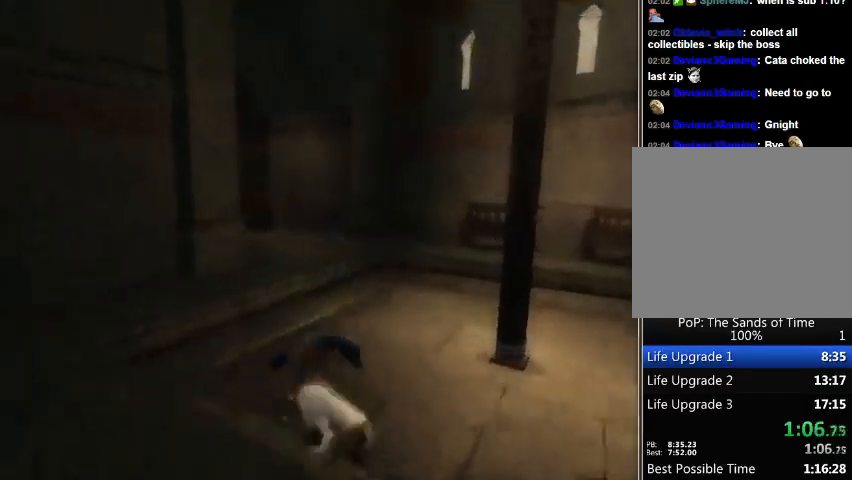
{"buttons": [], "left_stick": "up", "right_stick": "left", "events": [[67, "A", "down"], [133, "A", "up"], [200, "A", "down"], [267, "A", "up"], [333, "A", "down"], [400, "A", "up"], [433, "A", "down"], [500, "A", "up"]]}
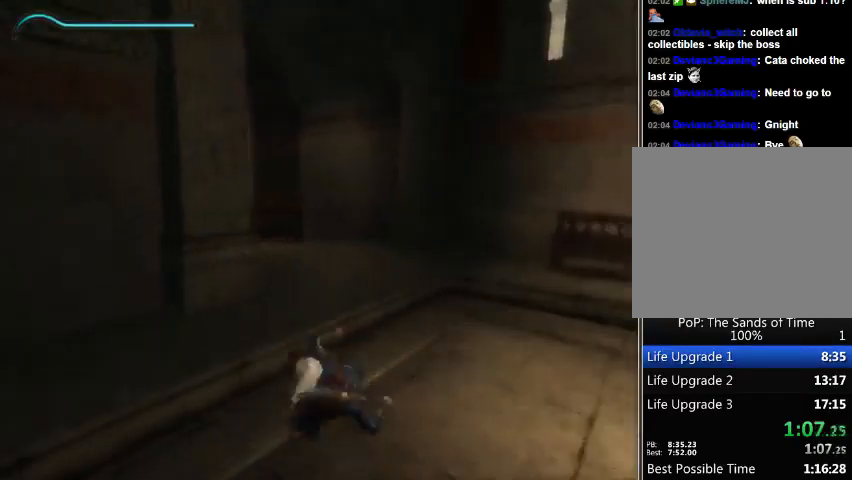
{"buttons": [], "left_stick": "up", "right_stick": "left", "events": []}
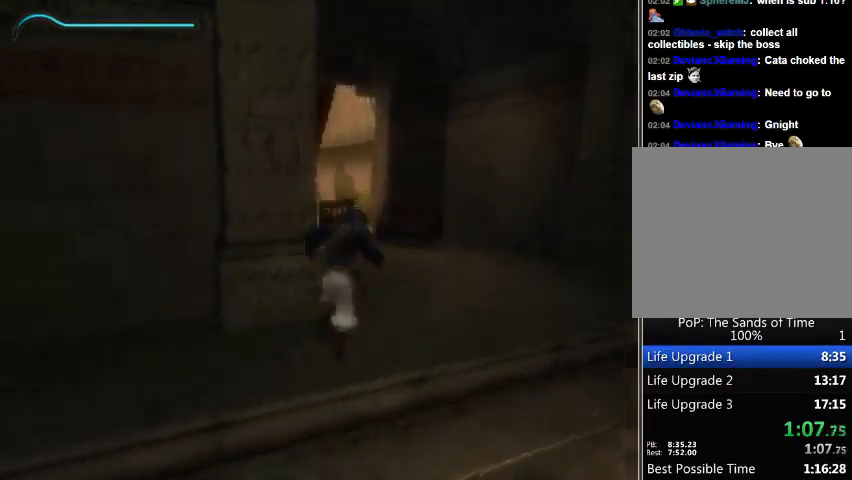
{"buttons": [], "left_stick": "up-right", "right_stick": "center", "events": [[367, "right_stick", "center"], [433, "left_stick", "up-right"]]}
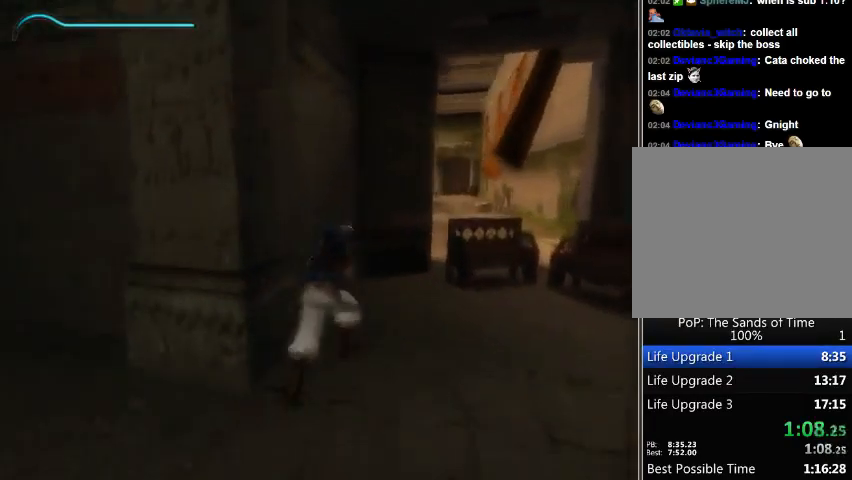
{"buttons": [], "left_stick": "up", "right_stick": "center", "events": [[200, "left_stick", "up"]]}
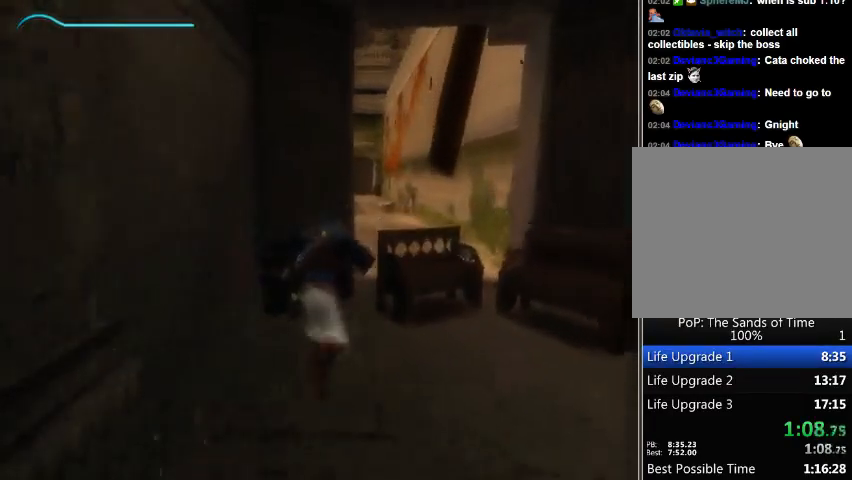
{"buttons": [], "left_stick": "up", "right_stick": "center", "events": [[367, "R1", "down"], [433, "R1", "up"]]}
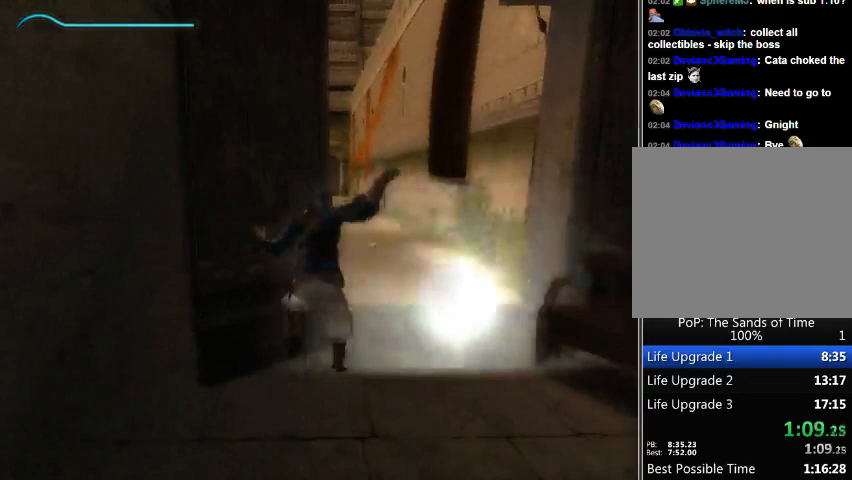
{"buttons": ["A"], "left_stick": "up", "right_stick": "center", "events": [[500, "A", "down"]]}
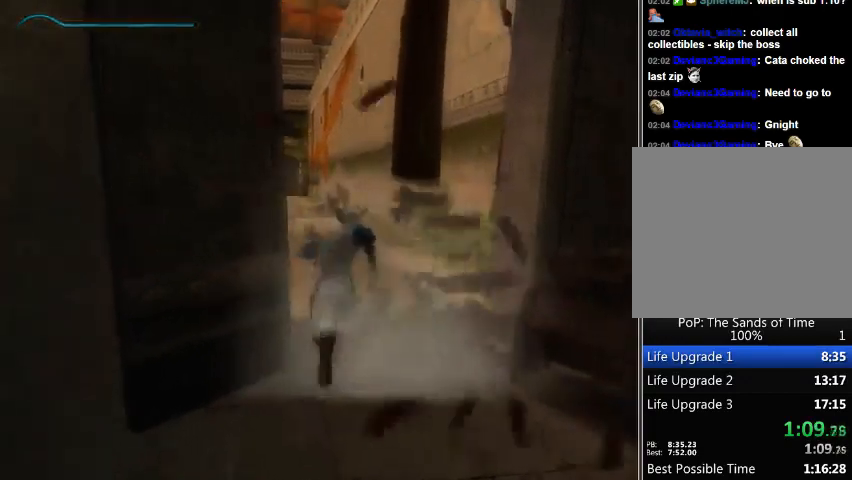
{"buttons": [], "left_stick": "up", "right_stick": "center", "events": [[100, "A", "up"], [167, "A", "down"], [233, "A", "up"], [467, "A", "down"], [500, "A", "up"]]}
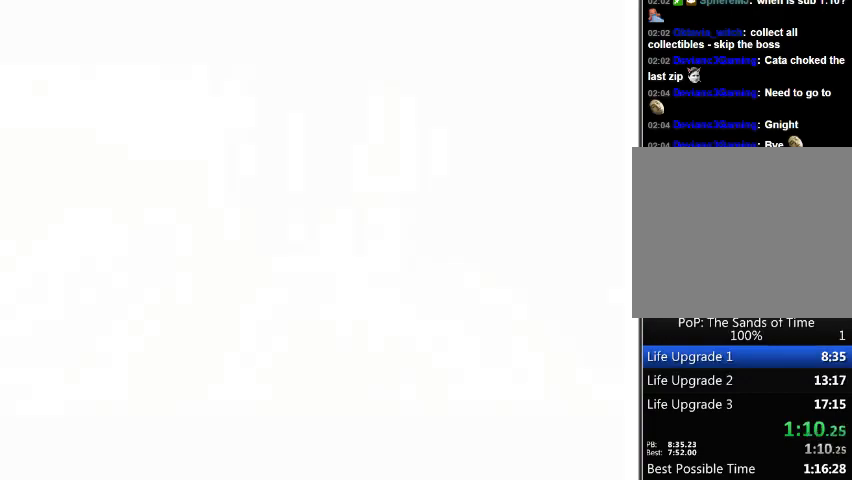
{"buttons": [], "left_stick": "center", "right_stick": "center", "events": [[33, "A", "down"], [133, "A", "up"], [433, "left_stick", "center"]]}
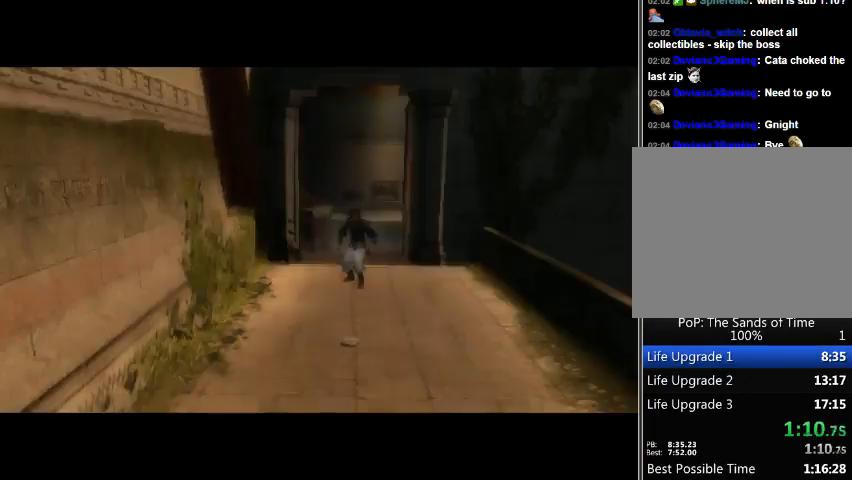
{"buttons": [], "left_stick": "center", "right_stick": "center", "events": []}
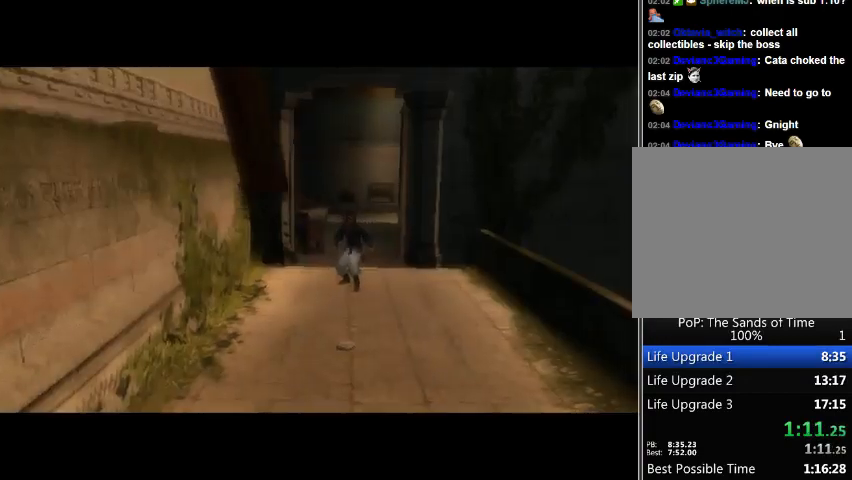
{"buttons": [], "left_stick": "center", "right_stick": "center", "events": []}
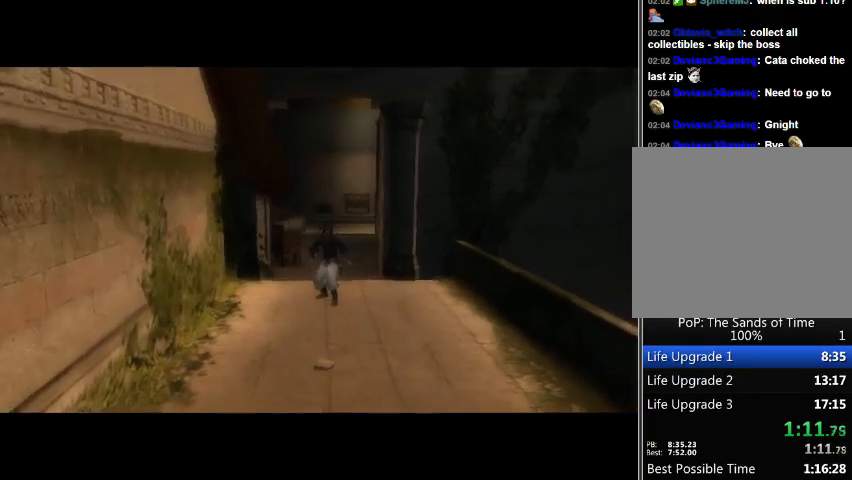
{"buttons": [], "left_stick": "center", "right_stick": "center", "events": []}
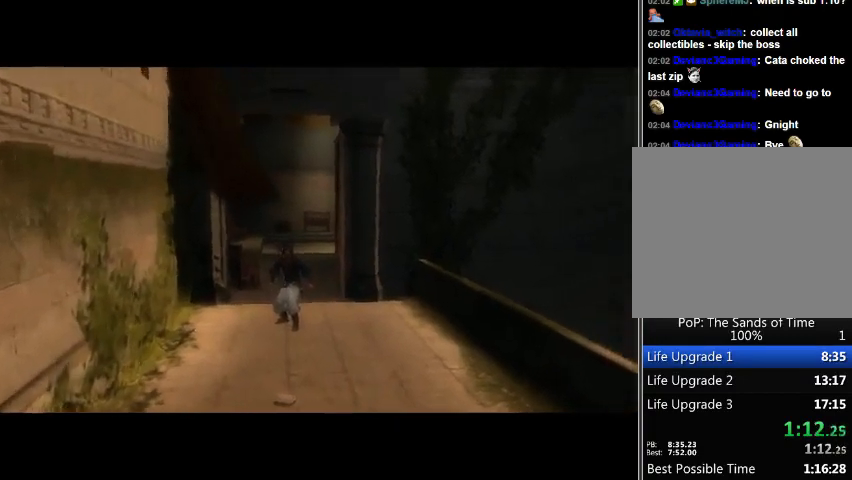
{"buttons": [], "left_stick": "center", "right_stick": "center", "events": []}
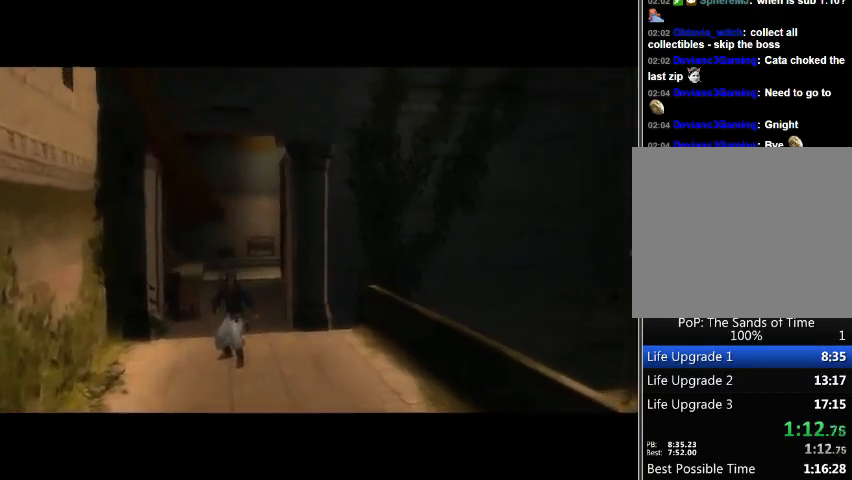
{"buttons": ["A"], "left_stick": "center", "right_stick": "center", "events": [[467, "A", "down"]]}
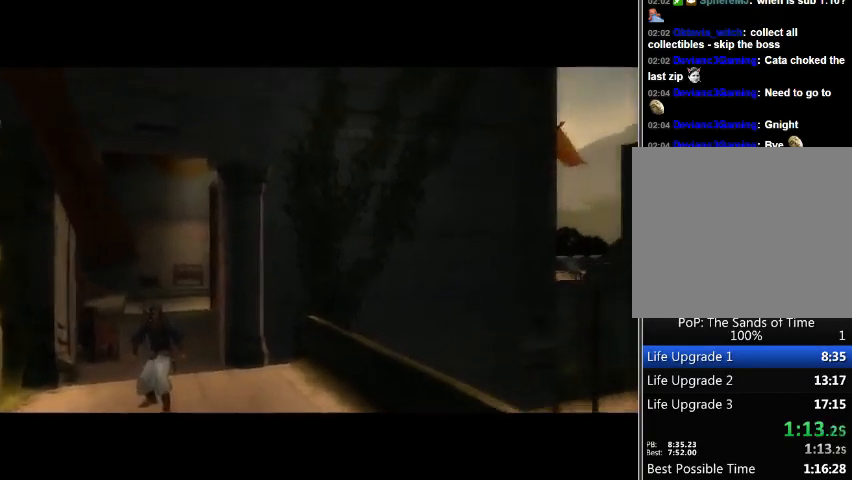
{"buttons": [], "left_stick": "center", "right_stick": "center", "events": [[67, "A", "up"], [133, "A", "down"], [233, "A", "up"], [467, "A", "down"], [500, "A", "up"]]}
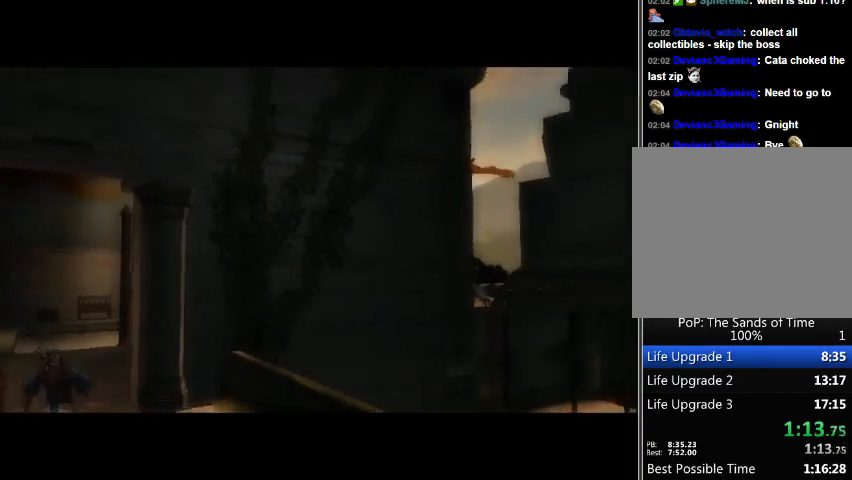
{"buttons": [], "left_stick": "center", "right_stick": "center", "events": [[67, "A", "down"], [133, "A", "up"], [233, "A", "down"], [300, "A", "up"], [367, "A", "down"], [433, "A", "up"]]}
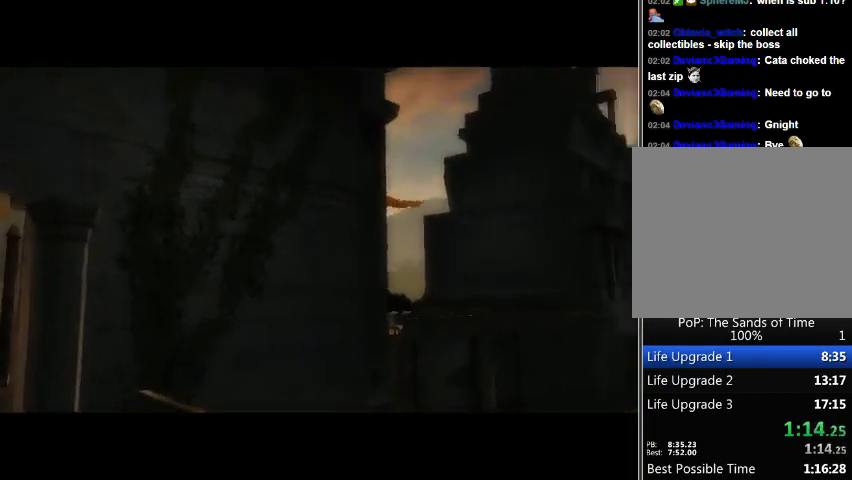
{"buttons": ["A"], "left_stick": "center", "right_stick": "center", "events": [[33, "A", "down"], [100, "A", "up"], [167, "A", "down"], [267, "A", "up"], [333, "A", "down"], [400, "A", "up"], [500, "A", "down"]]}
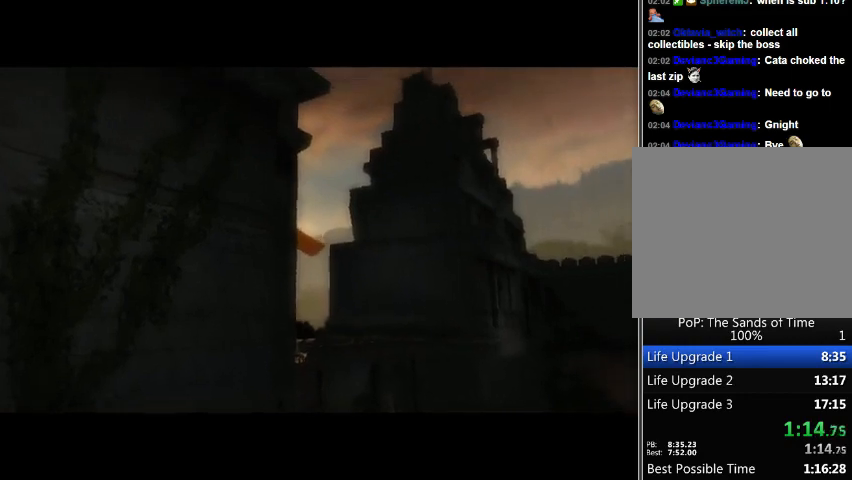
{"buttons": ["A"], "left_stick": "center", "right_stick": "center", "events": [[100, "A", "up"], [133, "A", "down"], [200, "A", "up"], [300, "A", "down"], [367, "A", "up"], [433, "A", "down"]]}